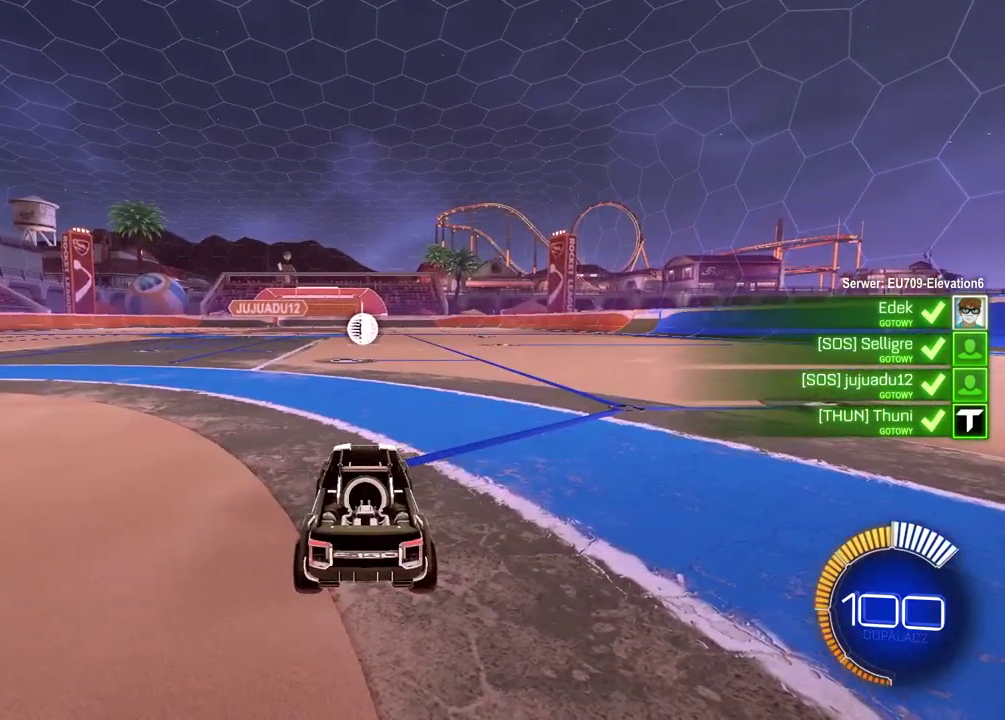
Gameplay with a controller (PlayStation layout); each line is a JSON object with the inputs held at the frame after it. "events" lists button and stick changes between this image and that frame as [ms after this image, input, new state], when the widget could be followed in between. Not read: L2.
{"buttons": [], "left_stick": "center", "right_stick": "center", "events": []}
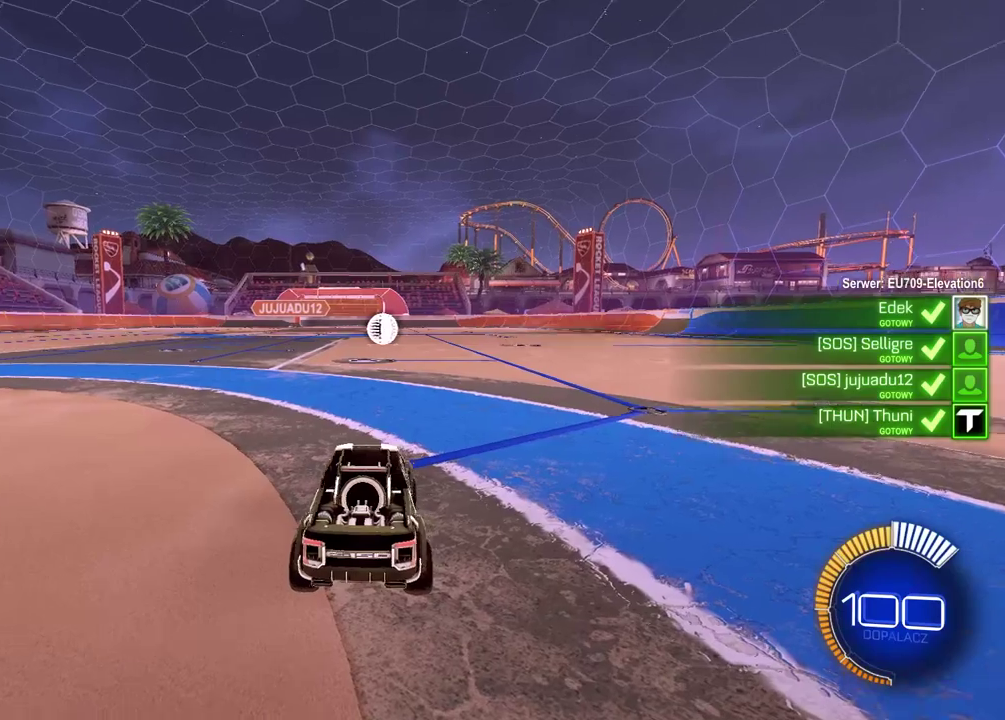
{"buttons": [], "left_stick": "center", "right_stick": "left", "events": [[33, "right_stick", "left"]]}
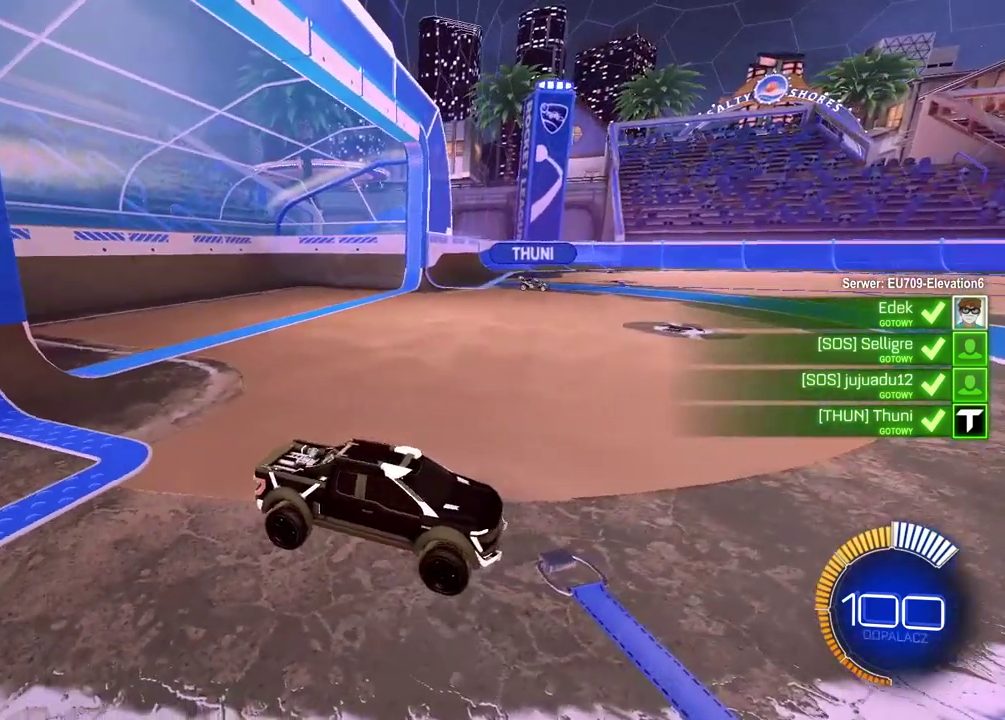
{"buttons": ["R2"], "left_stick": "center", "right_stick": "up-right", "events": [[83, "R2", "down"], [83, "right_stick", "up-right"], [100, "left_stick", "right"], [300, "left_stick", "center"]]}
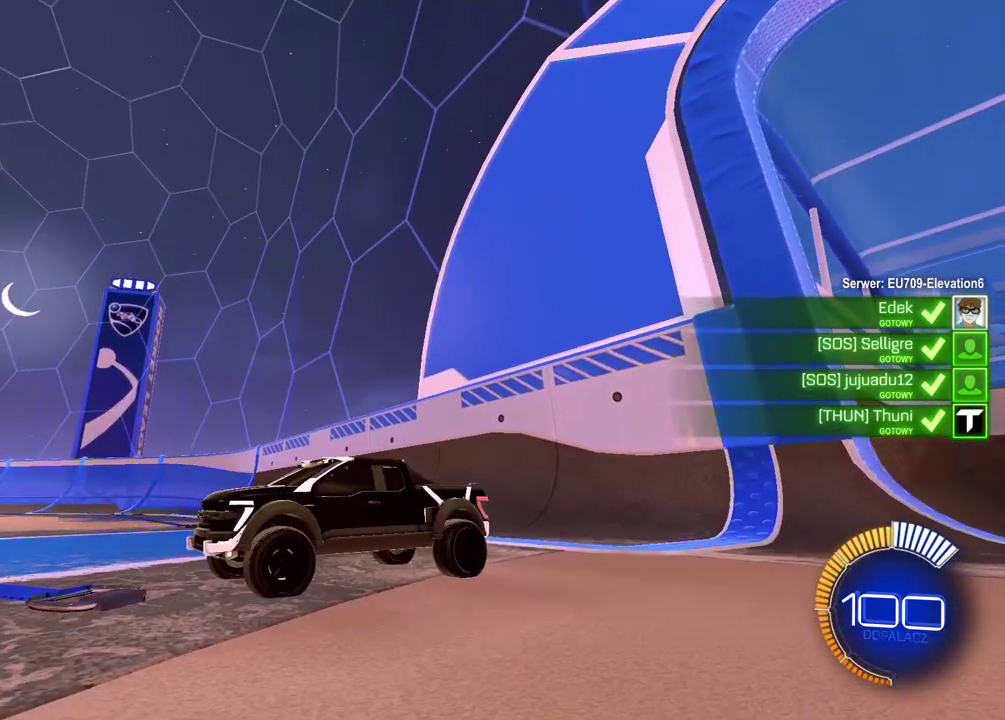
{"buttons": ["R2"], "left_stick": "center", "right_stick": "center", "events": [[283, "right_stick", "center"]]}
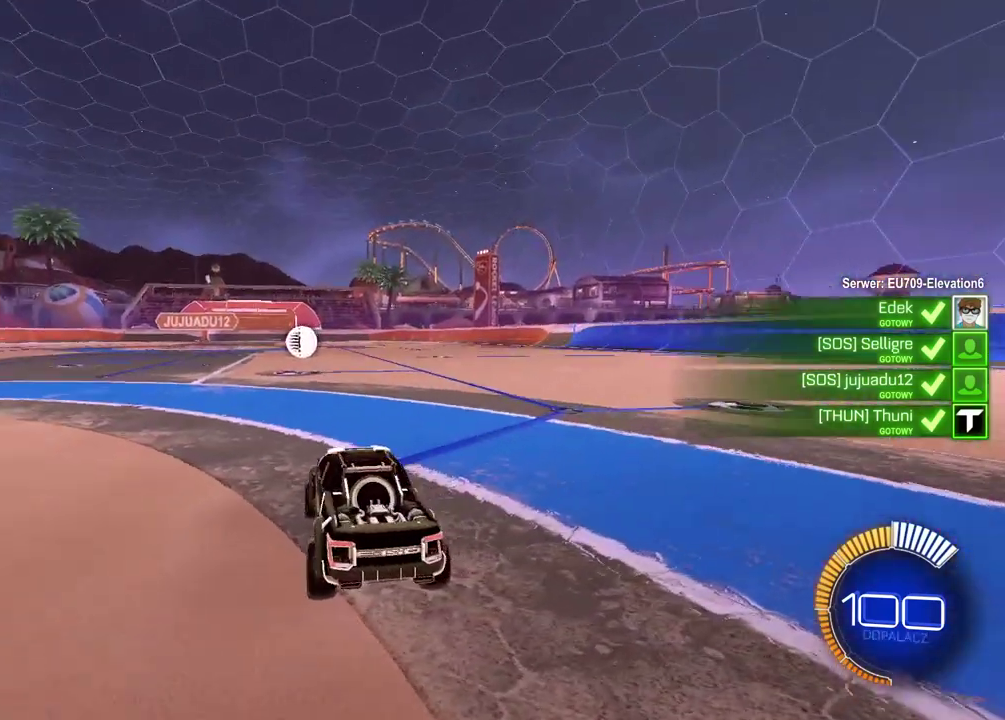
{"buttons": ["R2"], "left_stick": "center", "right_stick": "center", "events": []}
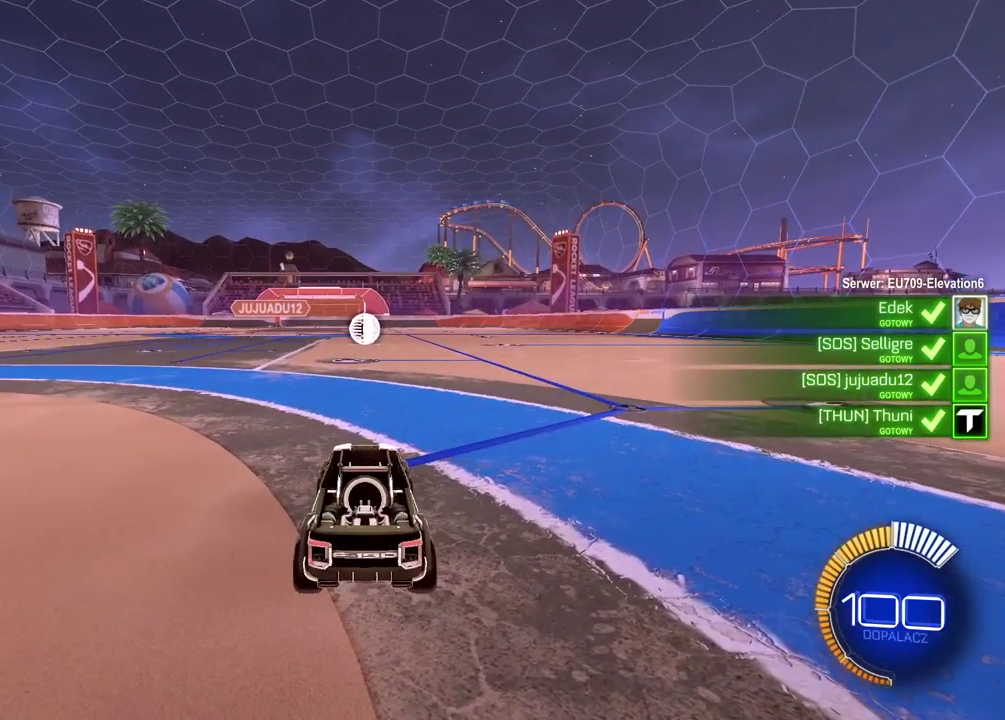
{"buttons": ["R2"], "left_stick": "center", "right_stick": "center", "events": []}
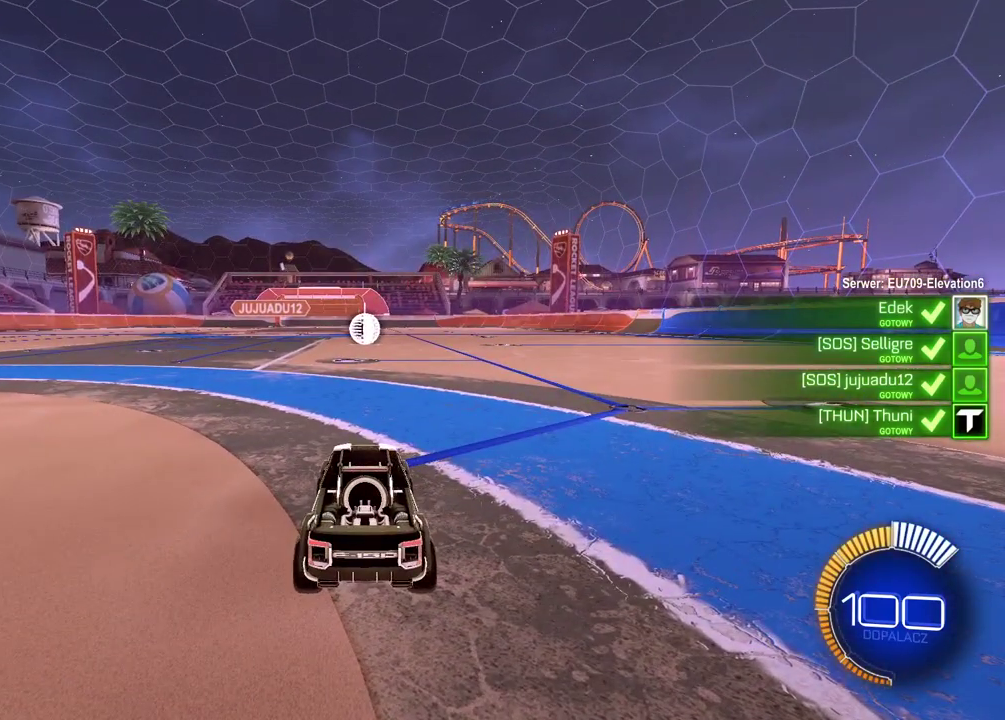
{"buttons": ["R2"], "left_stick": "center", "right_stick": "center", "events": []}
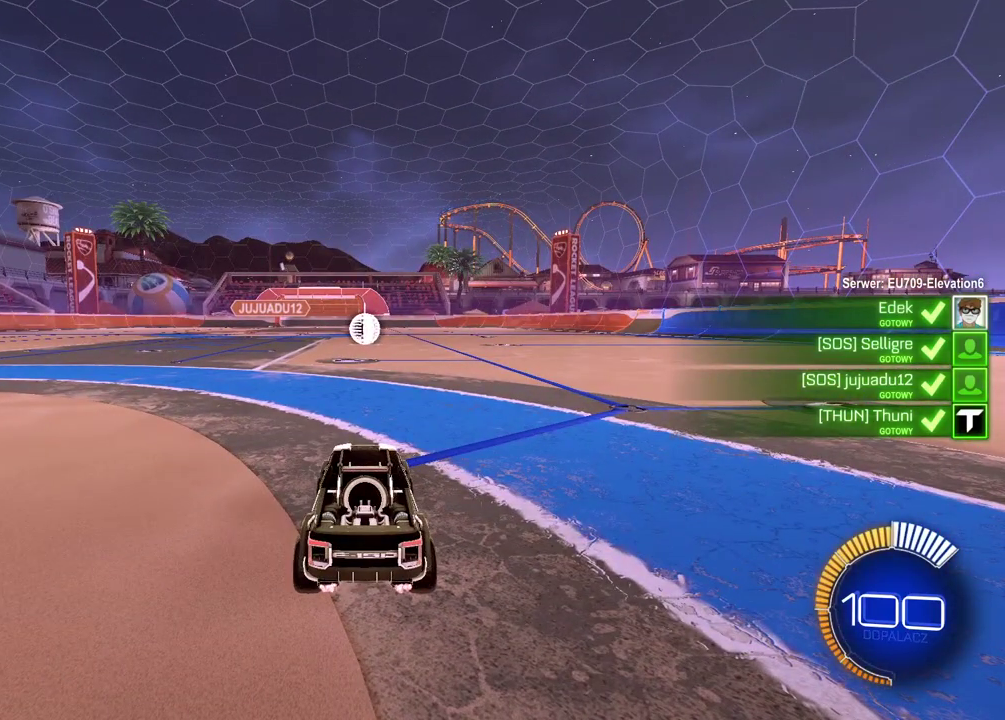
{"buttons": ["R2", "SELECT"], "left_stick": "center", "right_stick": "center", "events": [[500, "SELECT", "down"]]}
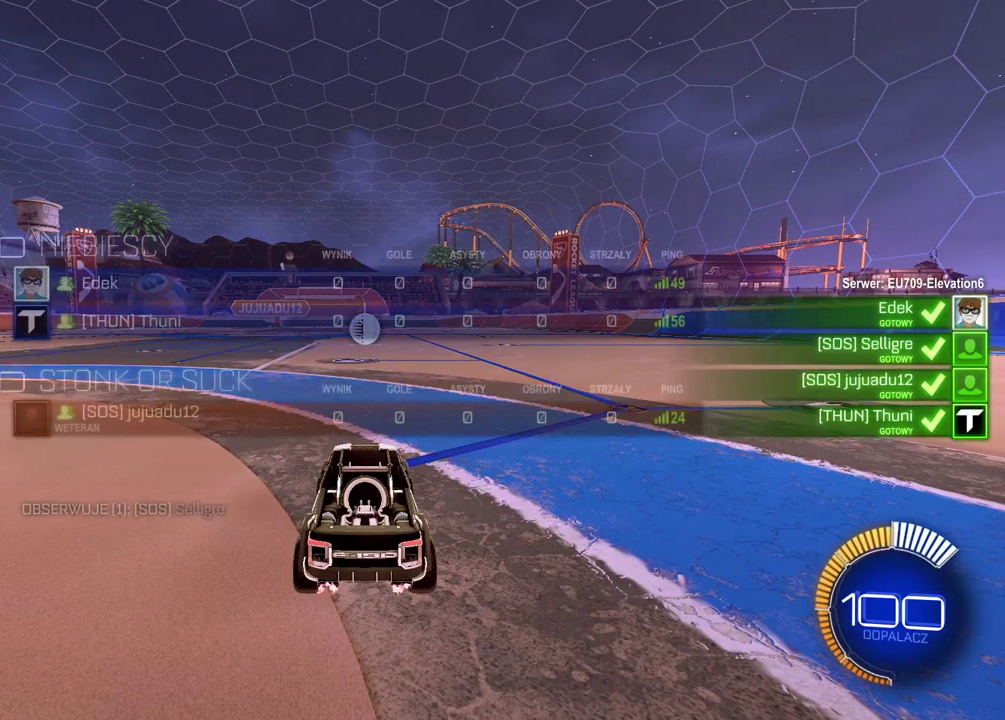
{"buttons": ["R2", "SELECT"], "left_stick": "center", "right_stick": "center", "events": []}
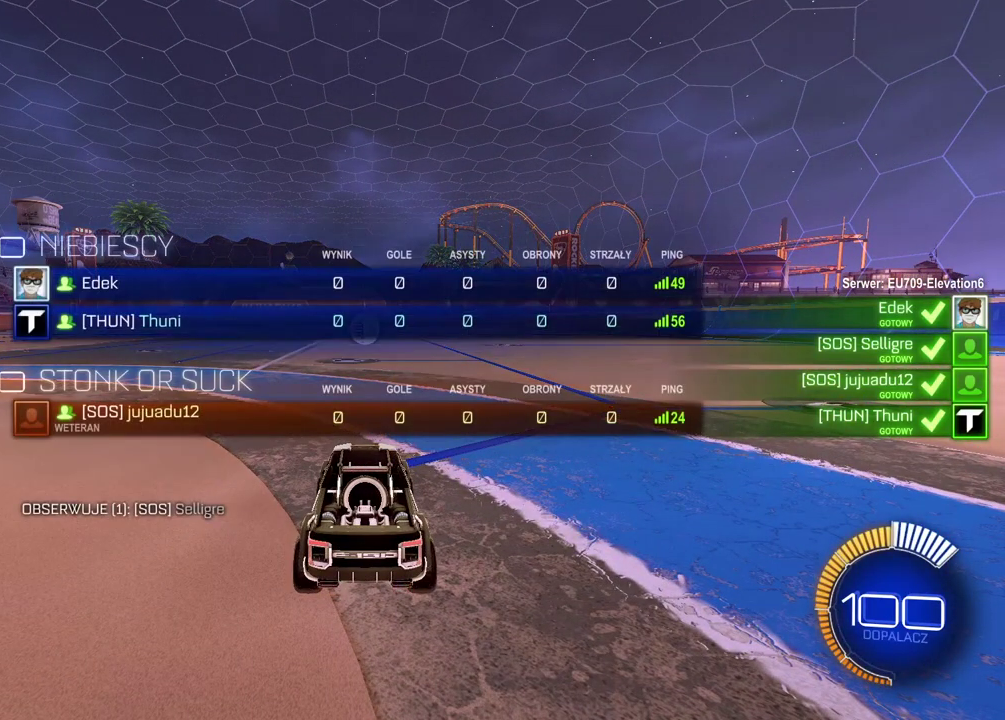
{"buttons": ["R2", "SELECT"], "left_stick": "center", "right_stick": "center", "events": []}
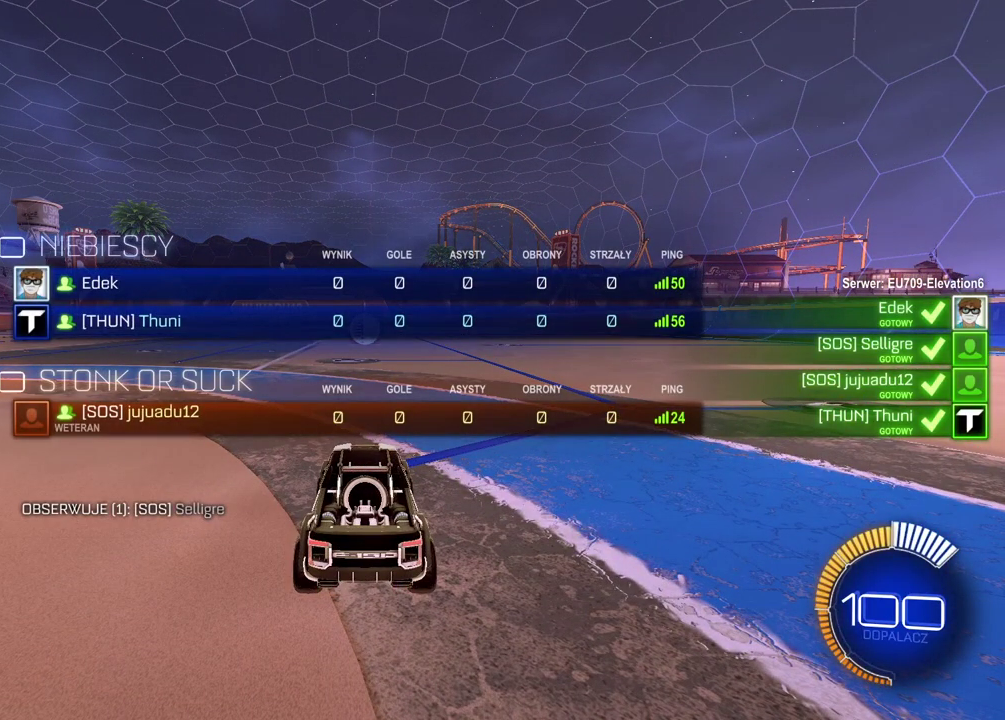
{"buttons": ["R2", "SELECT"], "left_stick": "center", "right_stick": "center", "events": []}
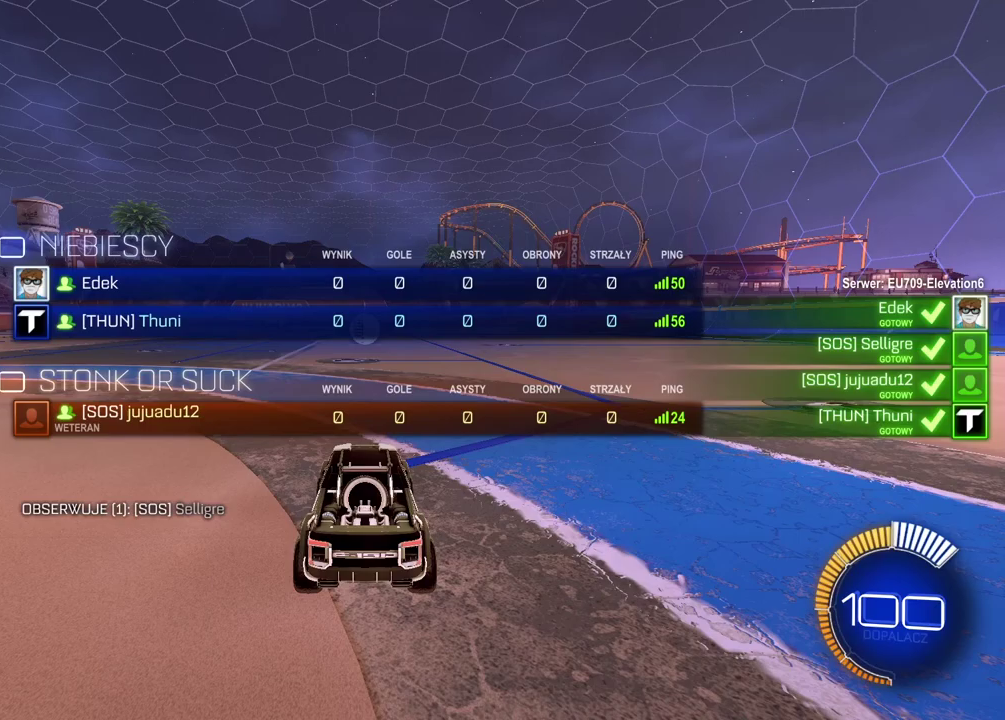
{"buttons": ["R2", "SELECT"], "left_stick": "center", "right_stick": "center", "events": []}
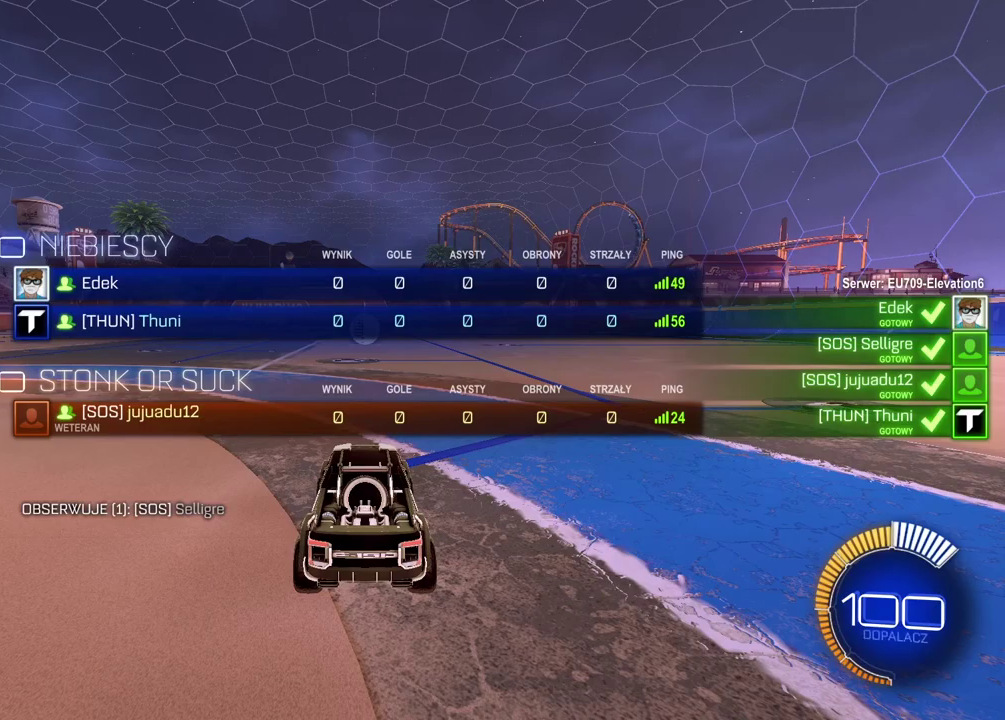
{"buttons": ["R2", "SELECT"], "left_stick": "center", "right_stick": "center", "events": []}
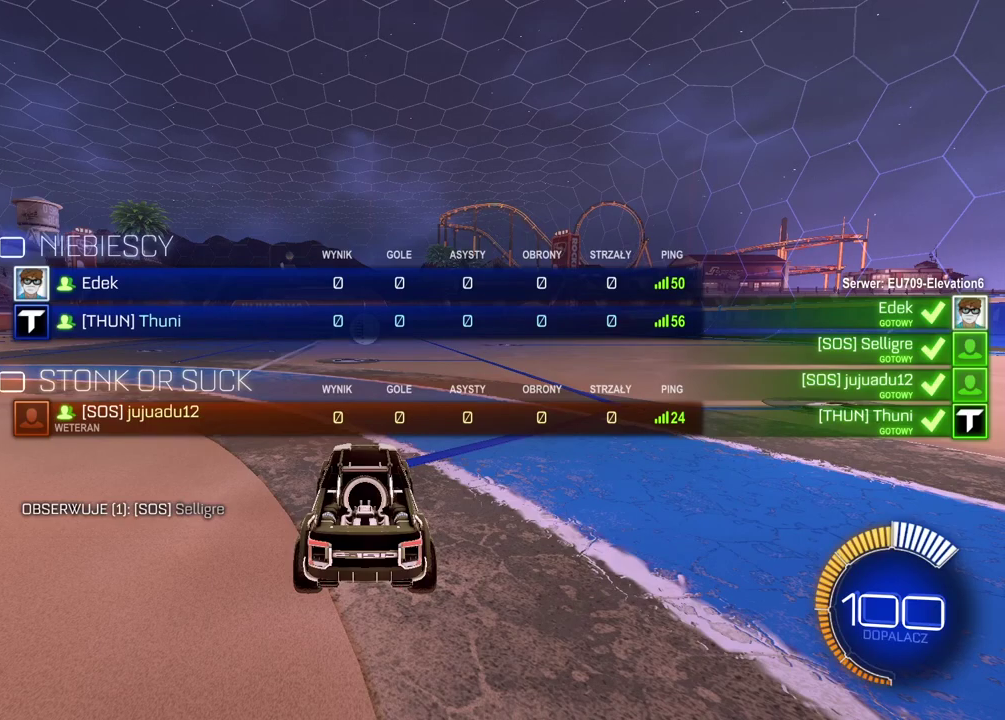
{"buttons": ["R2", "SELECT"], "left_stick": "center", "right_stick": "center", "events": []}
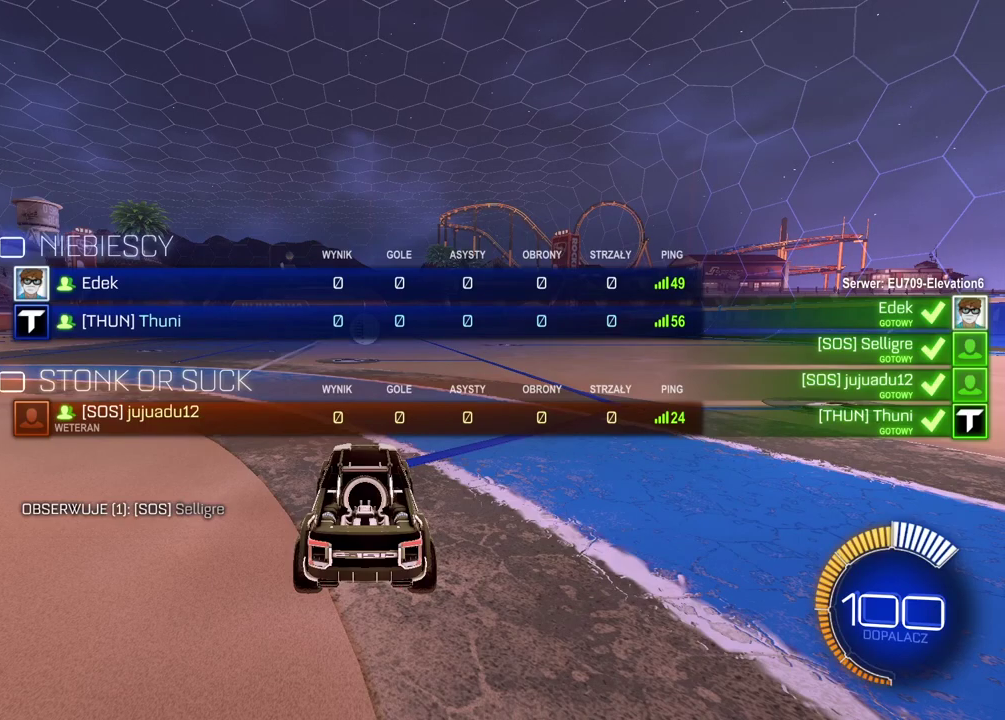
{"buttons": ["R2", "SELECT"], "left_stick": "center", "right_stick": "center", "events": []}
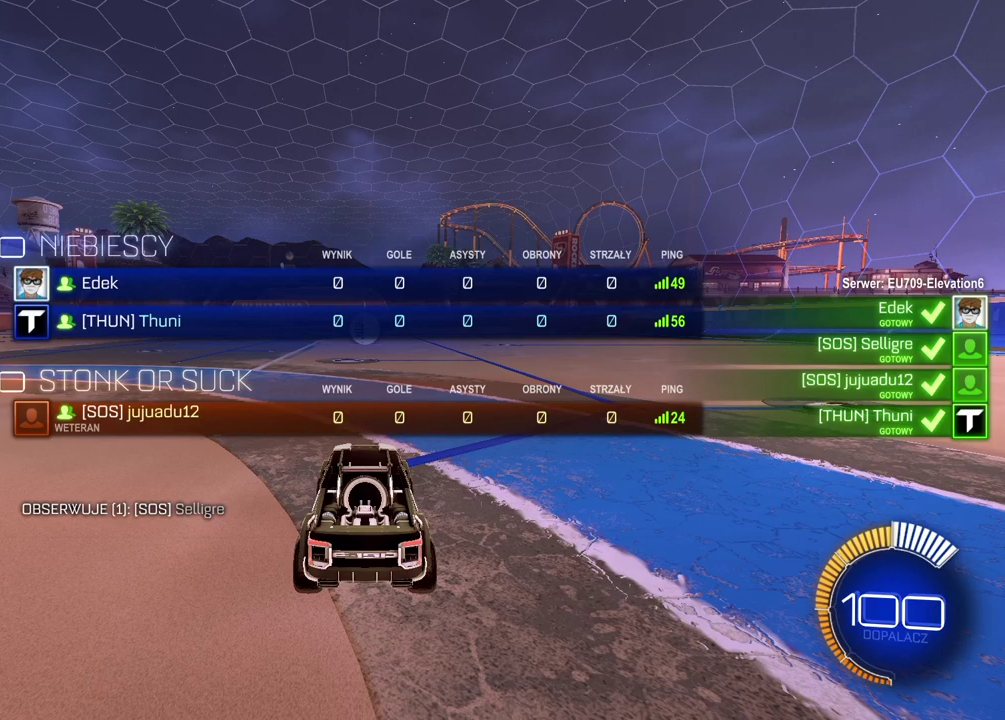
{"buttons": ["R2", "SELECT"], "left_stick": "center", "right_stick": "center", "events": []}
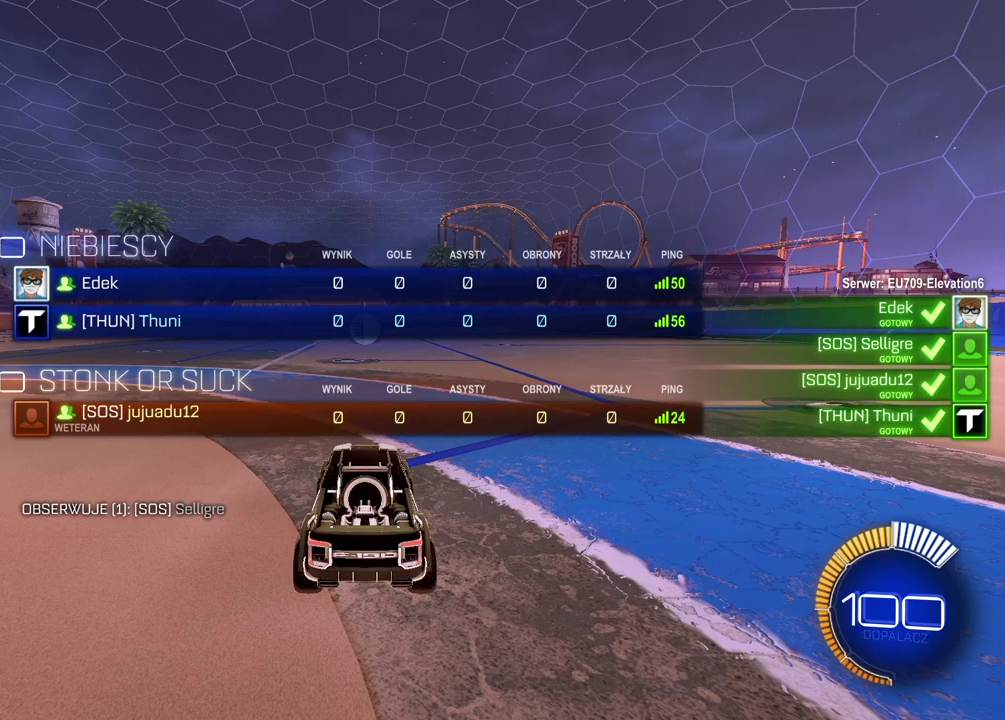
{"buttons": ["R2", "SELECT"], "left_stick": "center", "right_stick": "center", "events": []}
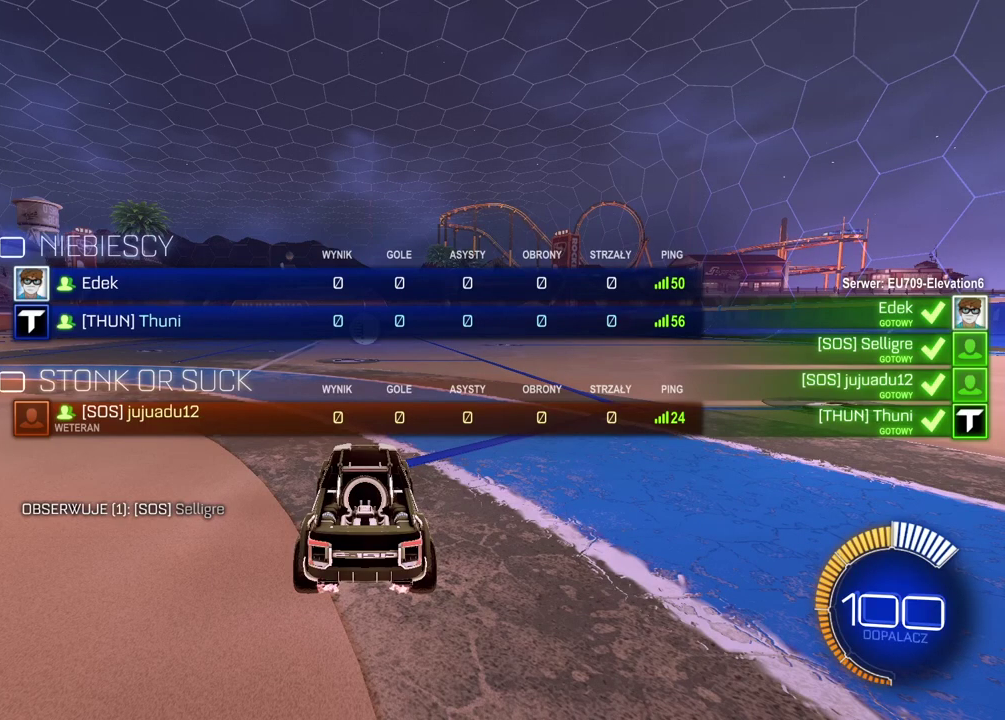
{"buttons": ["R2", "SELECT"], "left_stick": "center", "right_stick": "center", "events": []}
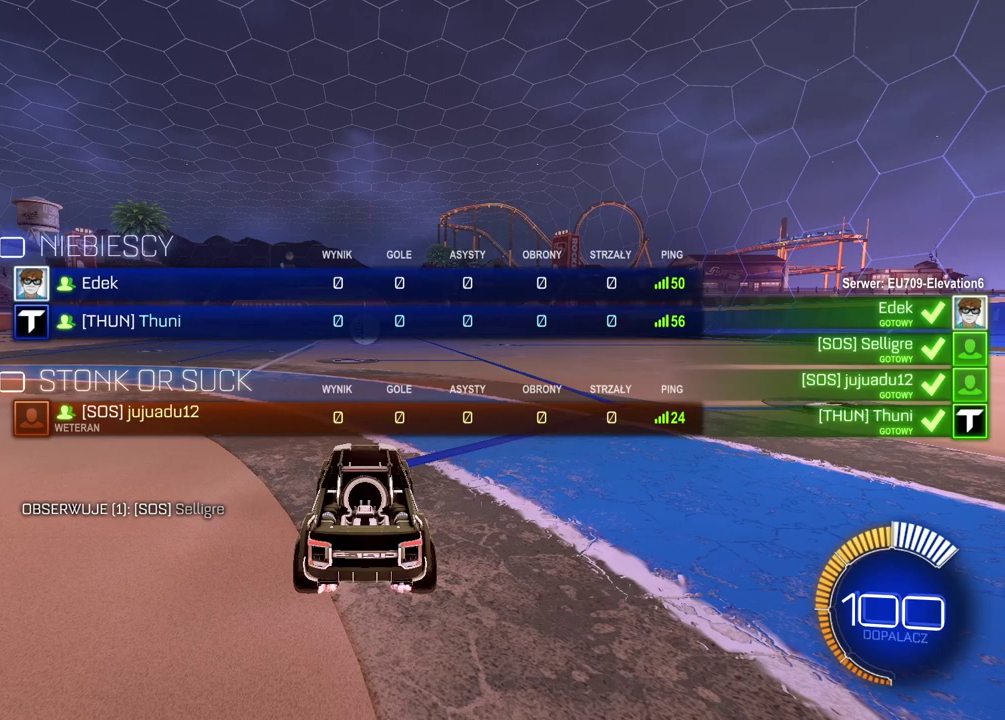
{"buttons": ["R2", "SELECT"], "left_stick": "center", "right_stick": "center", "events": []}
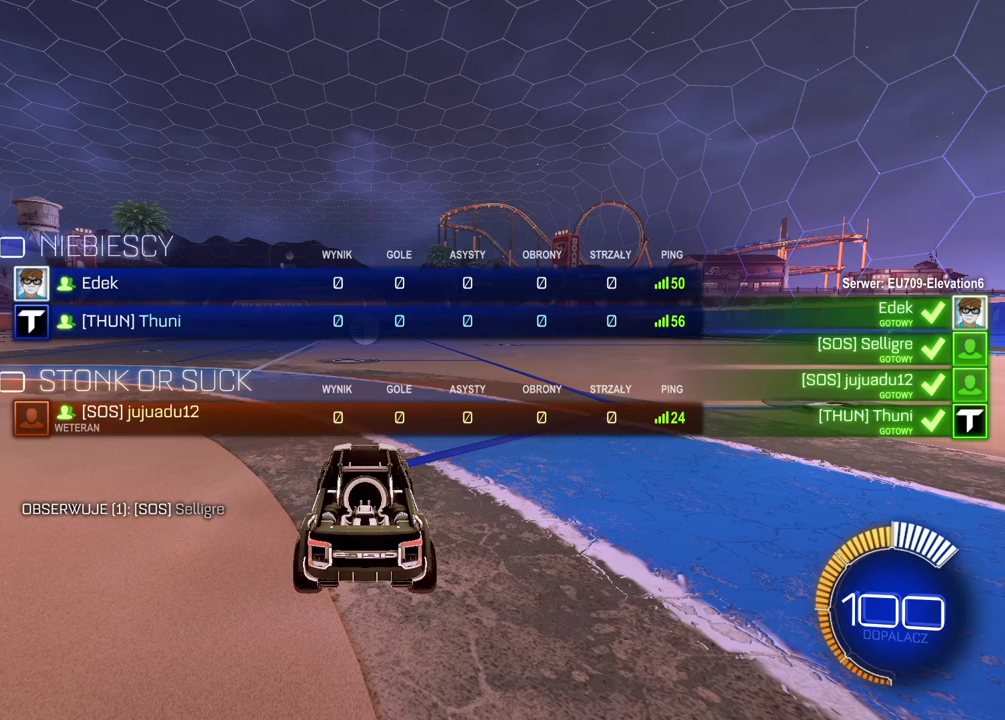
{"buttons": ["R2", "SELECT"], "left_stick": "center", "right_stick": "center", "events": []}
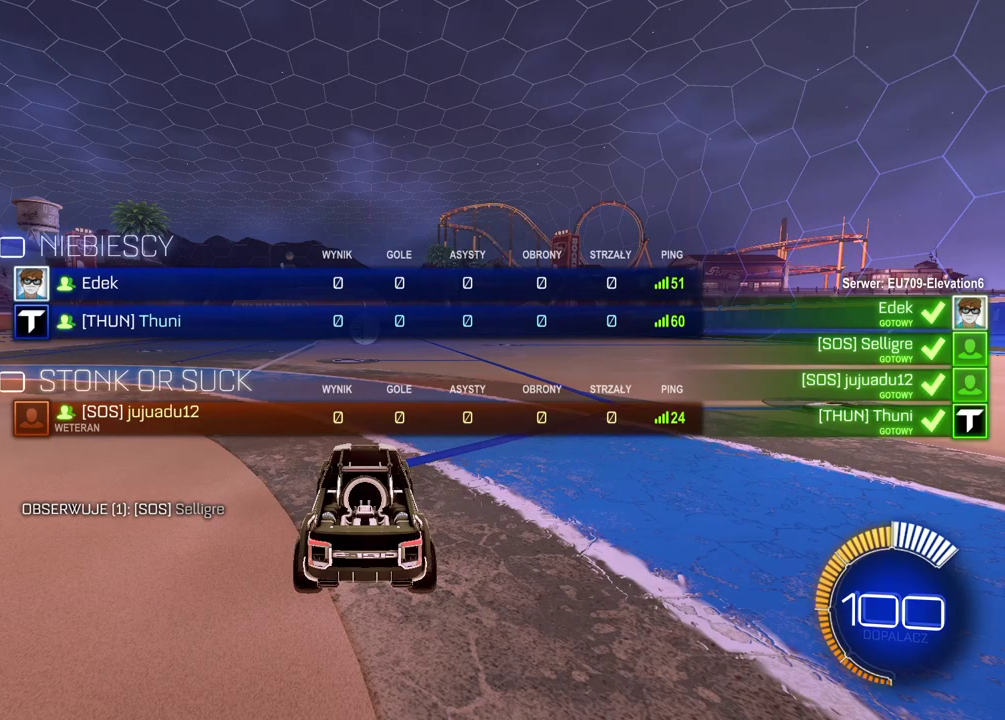
{"buttons": ["R2"], "left_stick": "center", "right_stick": "left", "events": [[133, "SELECT", "up"], [150, "right_stick", "left"]]}
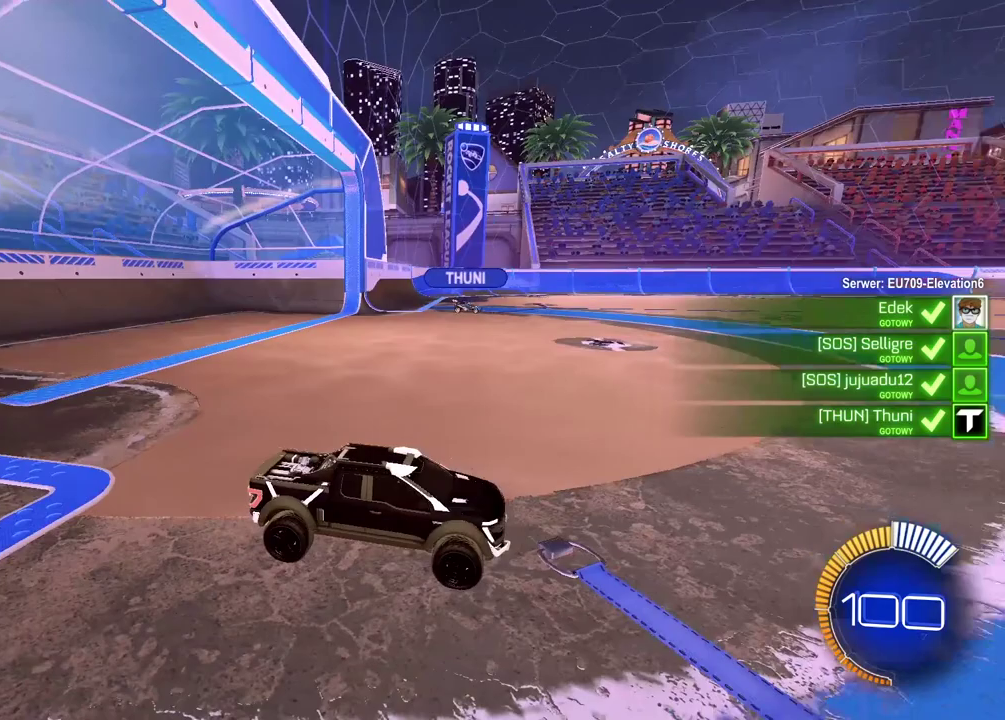
{"buttons": ["R2"], "left_stick": "center", "right_stick": "center", "events": [[383, "right_stick", "center"]]}
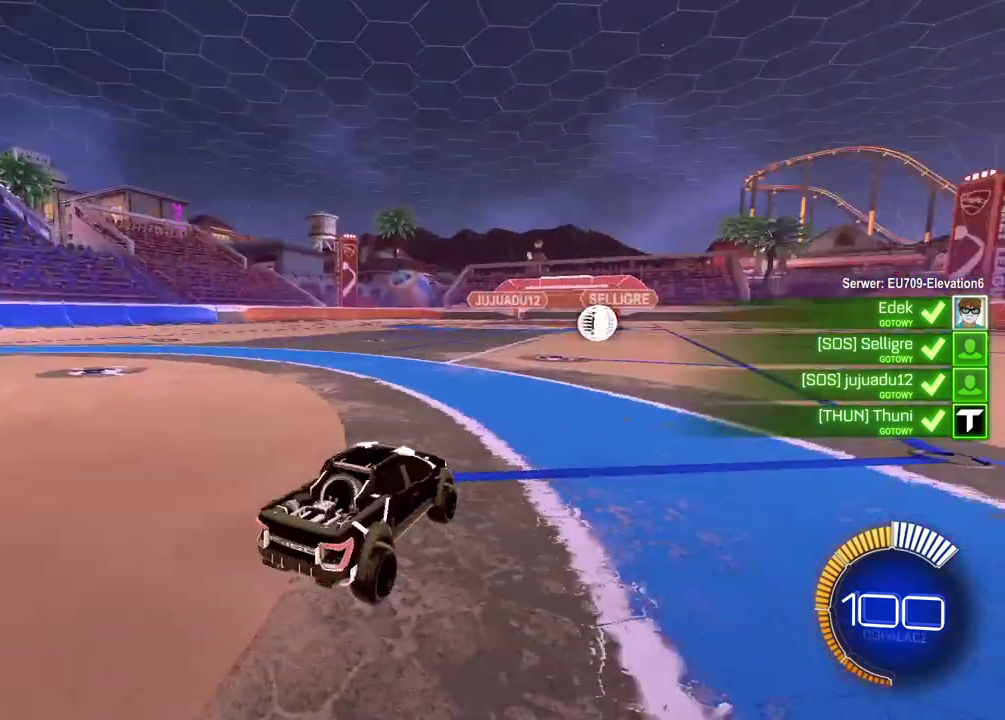
{"buttons": ["R2"], "left_stick": "center", "right_stick": "center", "events": []}
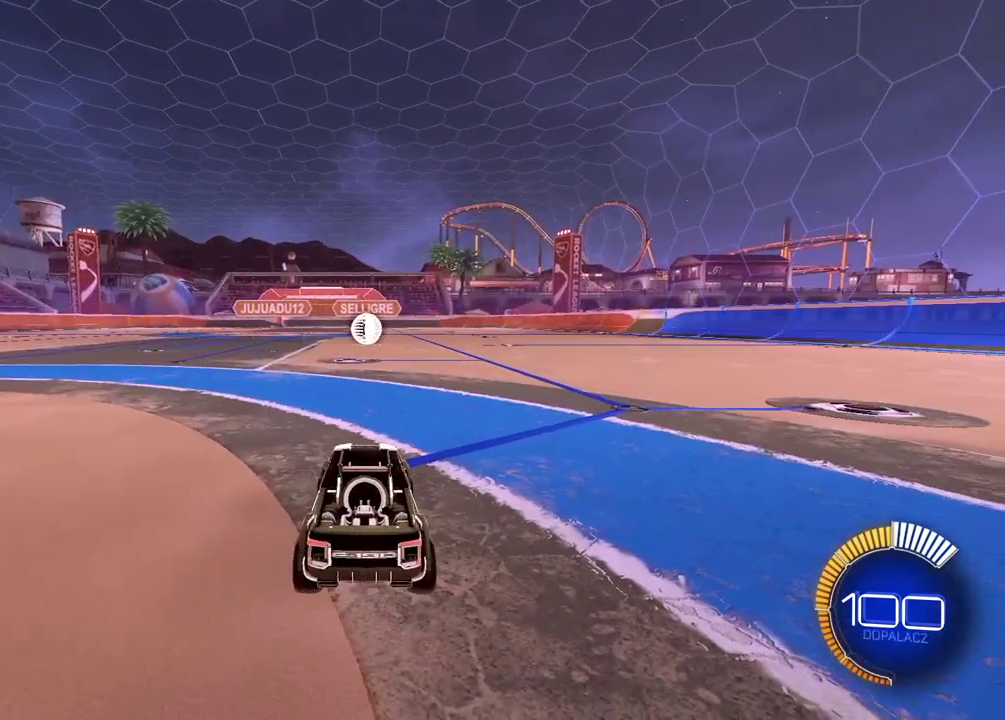
{"buttons": ["R2"], "left_stick": "center", "right_stick": "center", "events": []}
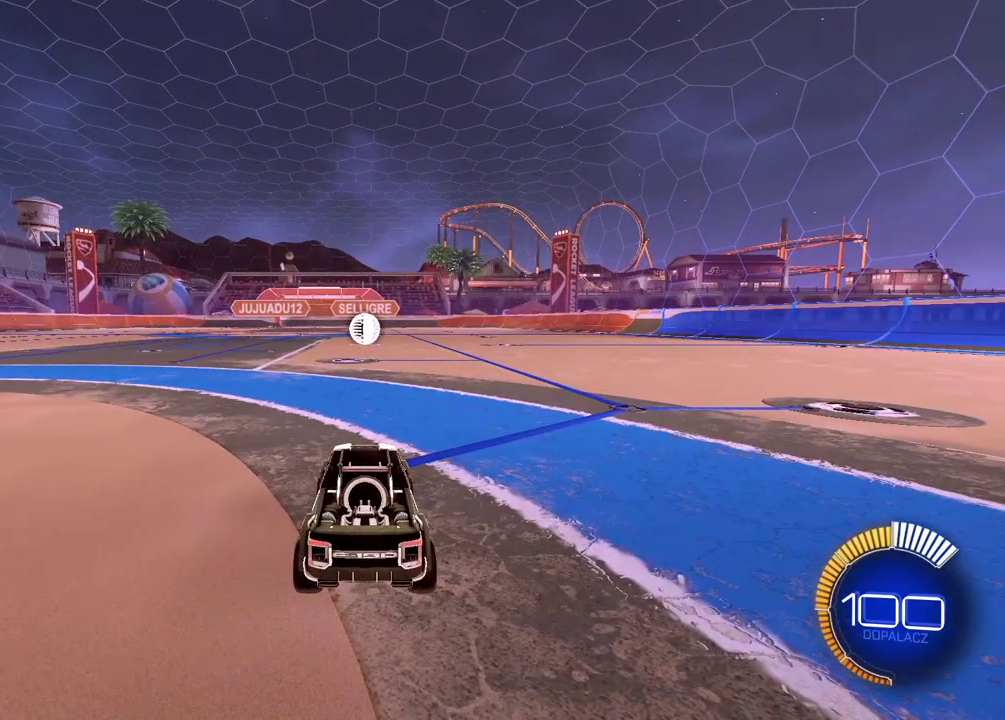
{"buttons": ["R2"], "left_stick": "center", "right_stick": "right", "events": [[133, "right_stick", "right"]]}
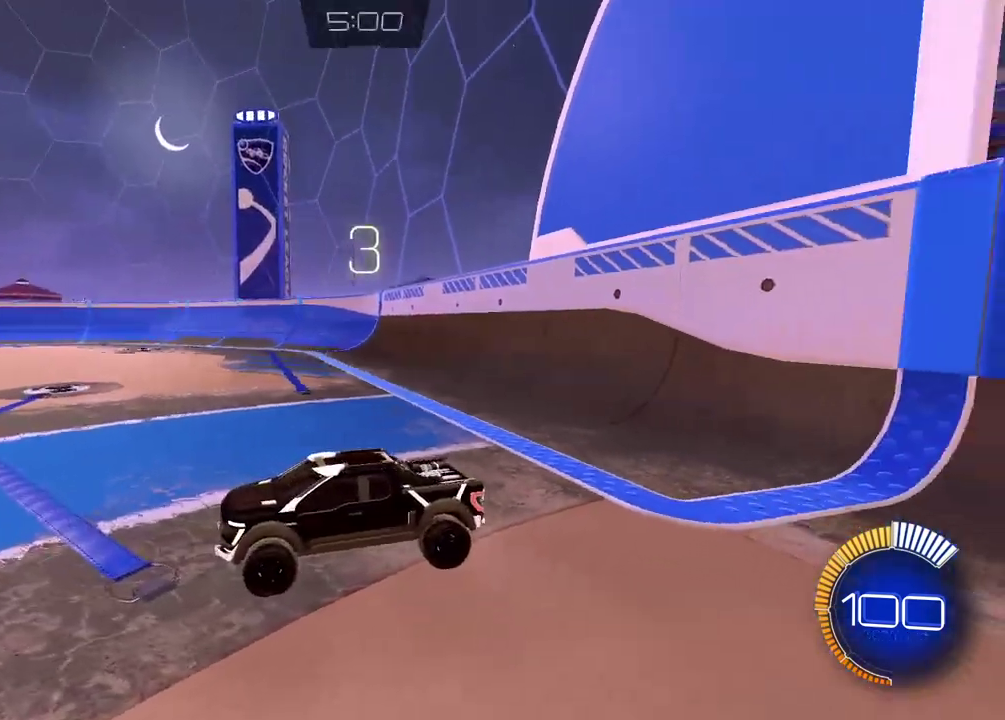
{"buttons": ["R2"], "left_stick": "right", "right_stick": "right", "events": [[167, "left_stick", "right"], [350, "left_stick", "left"], [500, "left_stick", "right"]]}
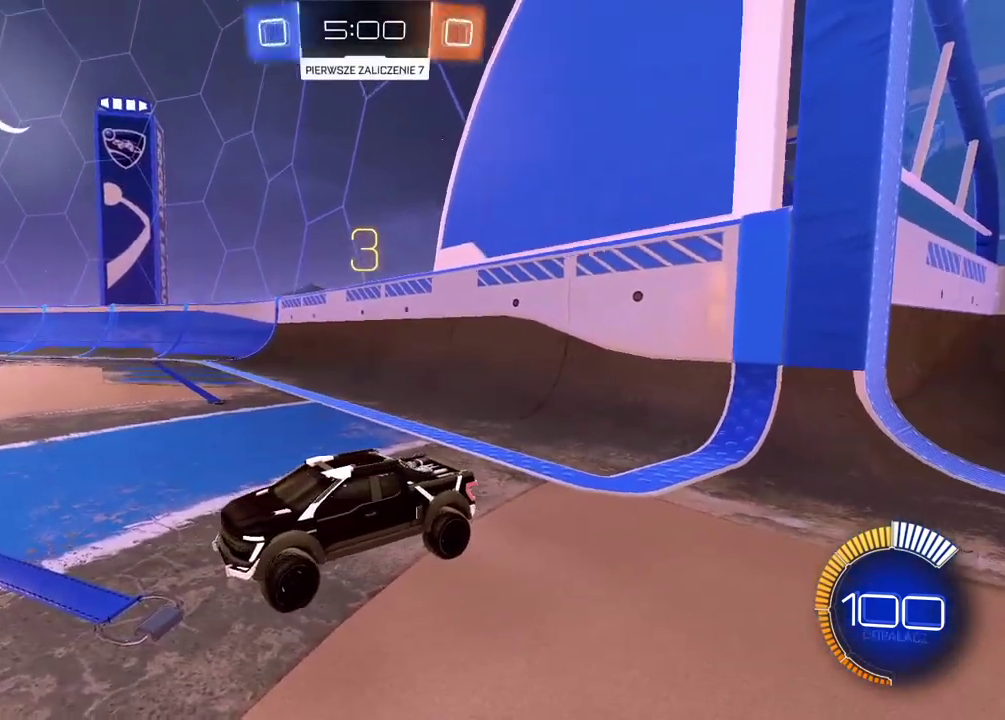
{"buttons": ["R2"], "left_stick": "center", "right_stick": "center", "events": [[50, "right_stick", "center"], [83, "left_stick", "center"]]}
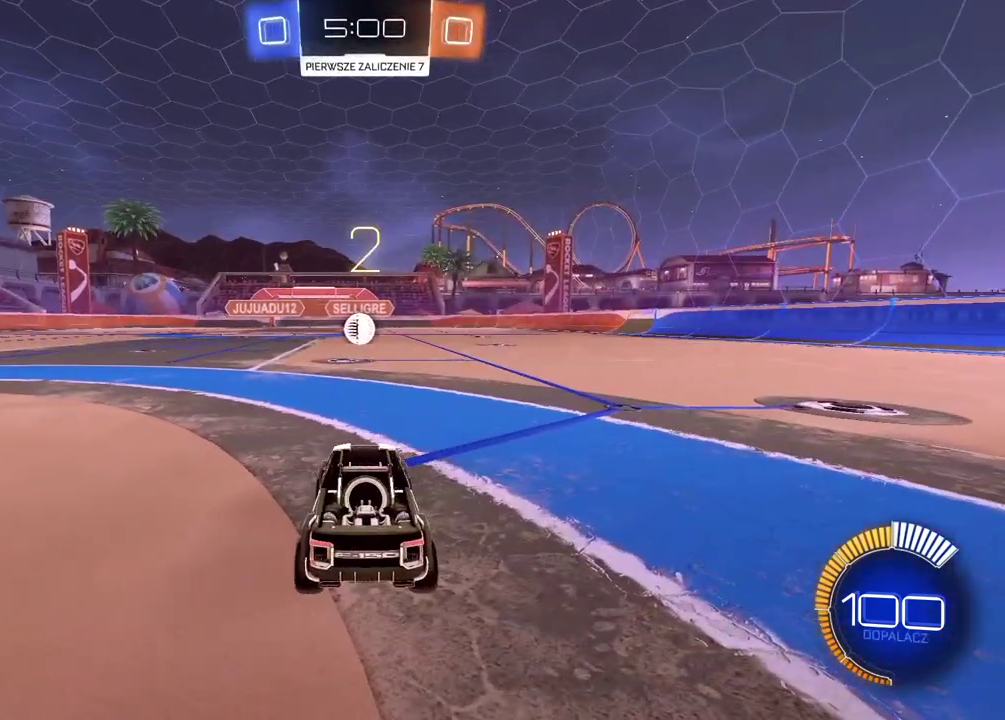
{"buttons": ["R2"], "left_stick": "center", "right_stick": "center", "events": [[183, "right_stick", "left"], [467, "right_stick", "center"]]}
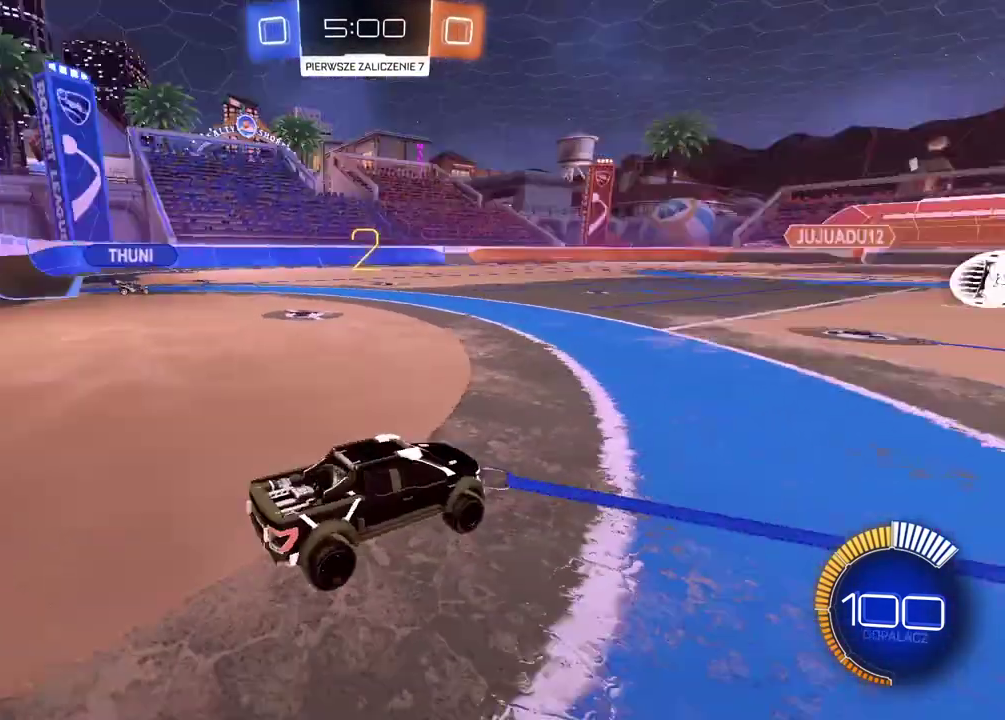
{"buttons": ["CIRCLE", "R2"], "left_stick": "center", "right_stick": "center", "events": [[183, "CIRCLE", "down"]]}
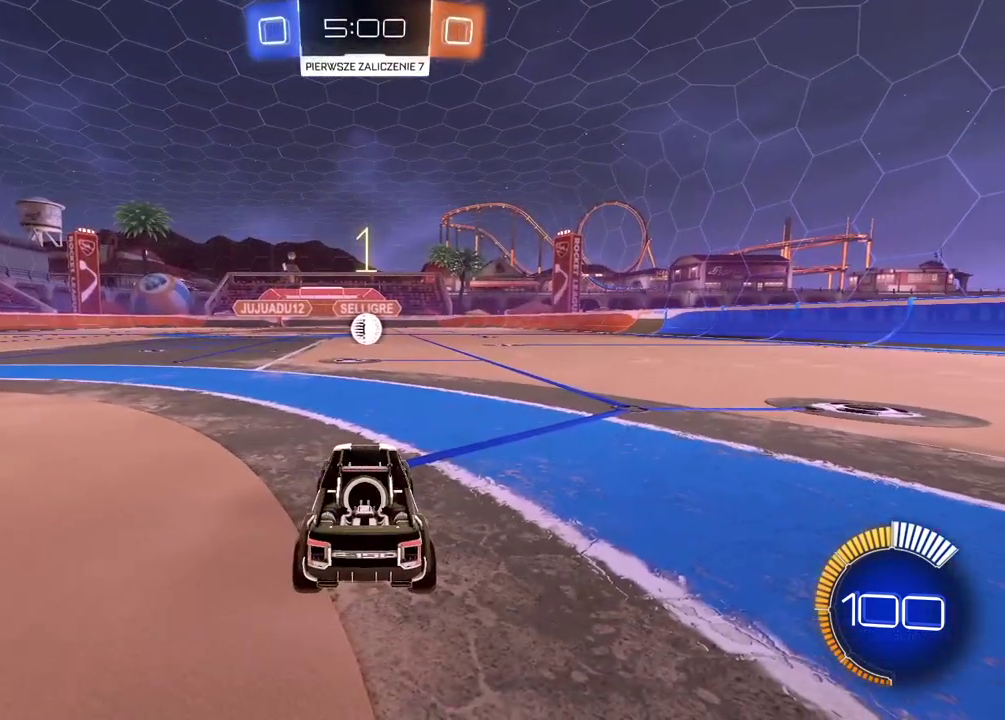
{"buttons": ["CIRCLE", "R2"], "left_stick": "center", "right_stick": "center", "events": []}
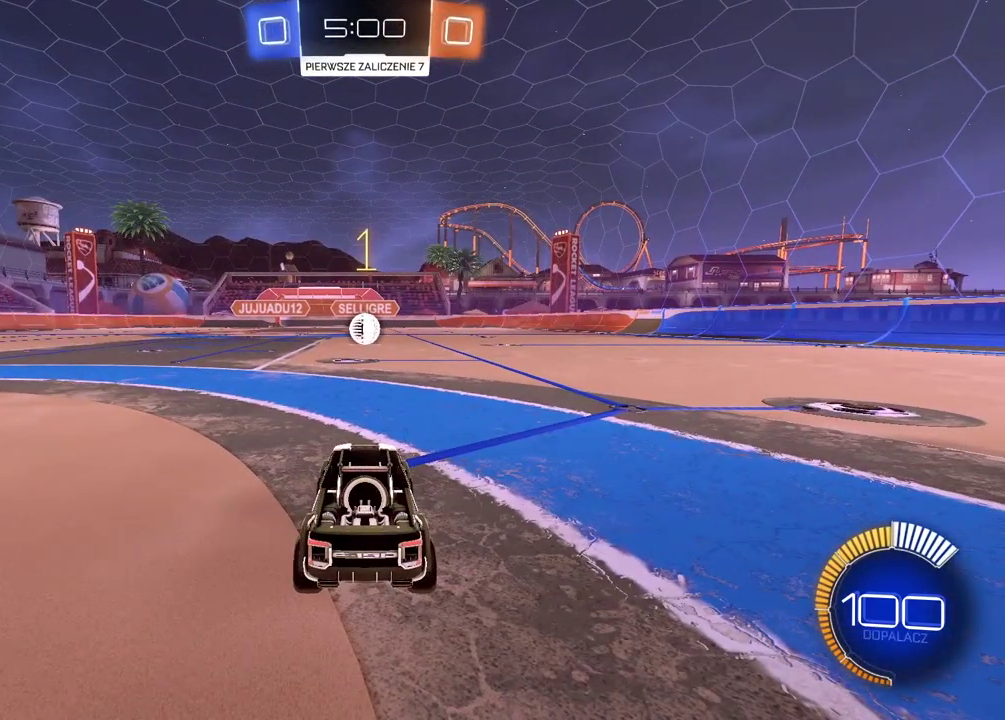
{"buttons": ["CIRCLE", "R2"], "left_stick": "right", "right_stick": "center", "events": [[117, "left_stick", "right"]]}